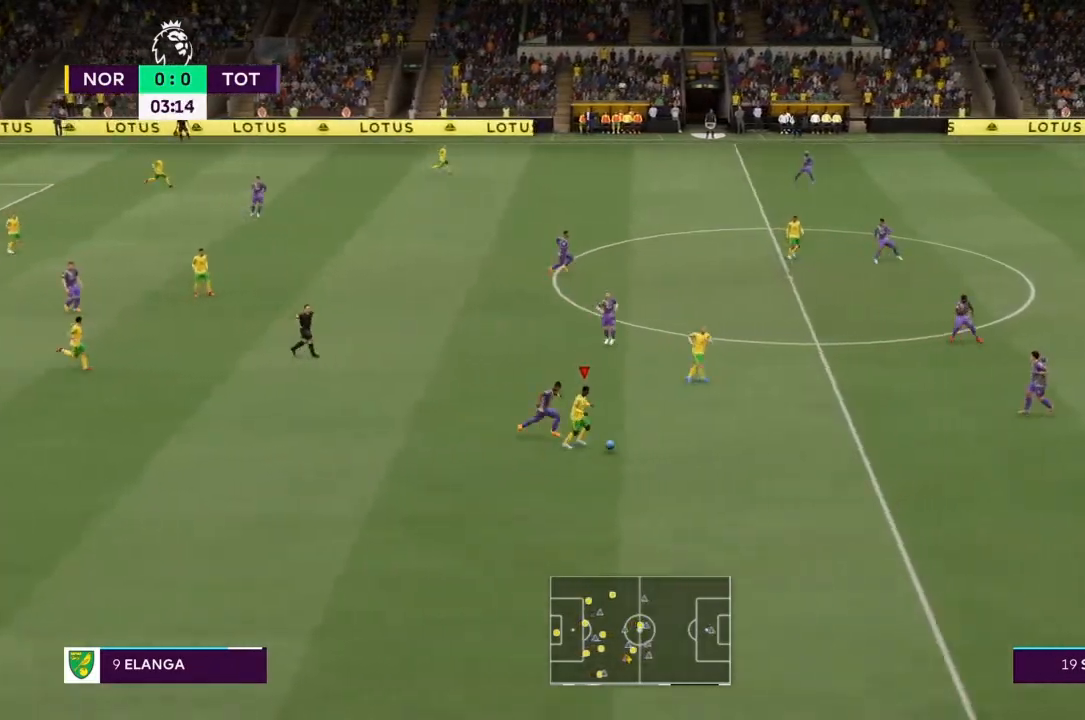
Gameplay with a controller (PlayStation layout); each line is a JSON object with the inputs held at the frame after it. "events" lists button and stick changes between this image and that frame as [ms after this image, input, new state], when the widget could be followed in between. Not read: L3 R3.
{"buttons": ["R2"], "left_stick": "right", "right_stick": "center", "events": []}
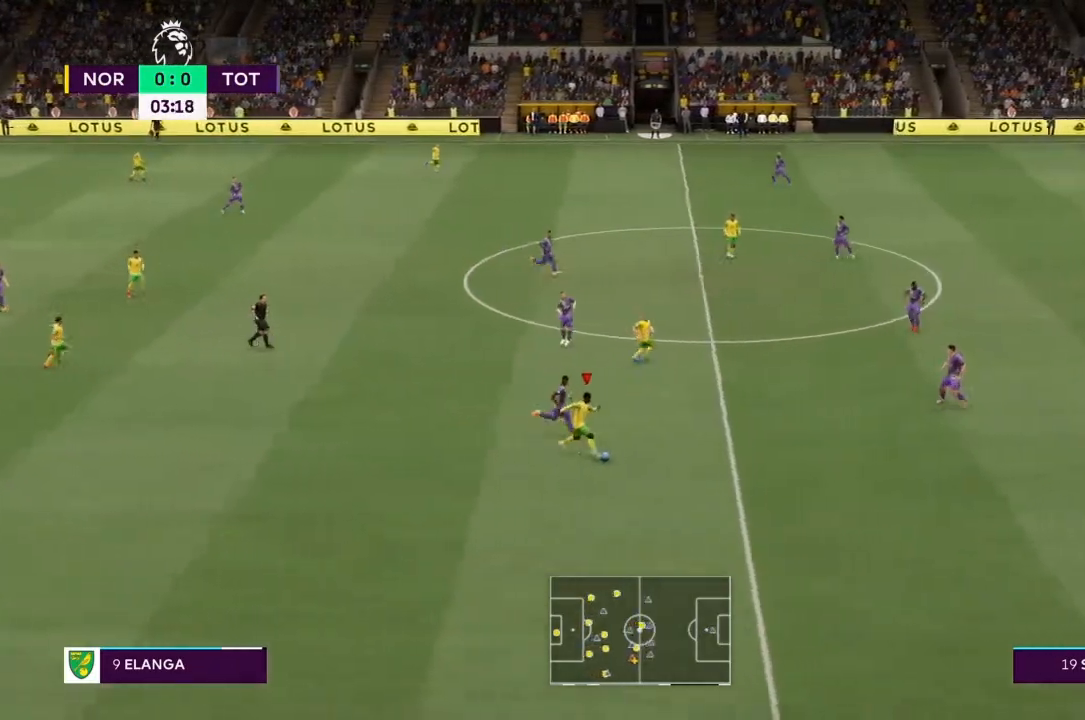
{"buttons": ["R2"], "left_stick": "right", "right_stick": "center", "events": []}
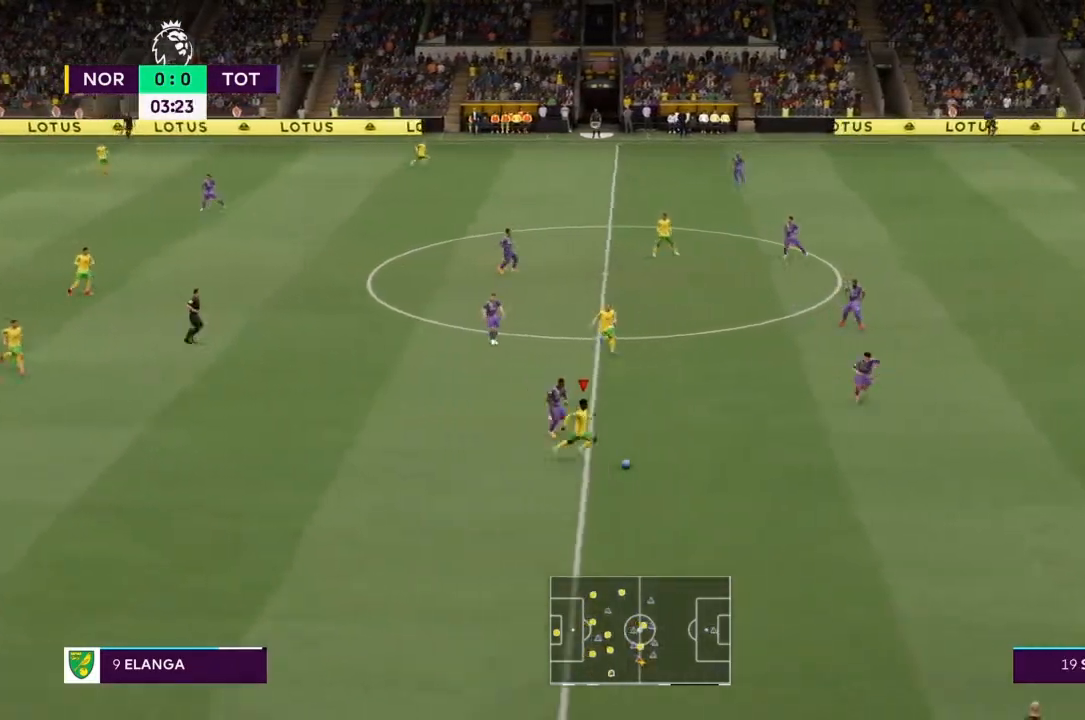
{"buttons": ["R2"], "left_stick": "down-right", "right_stick": "center", "events": [[300, "left_stick", "down-right"]]}
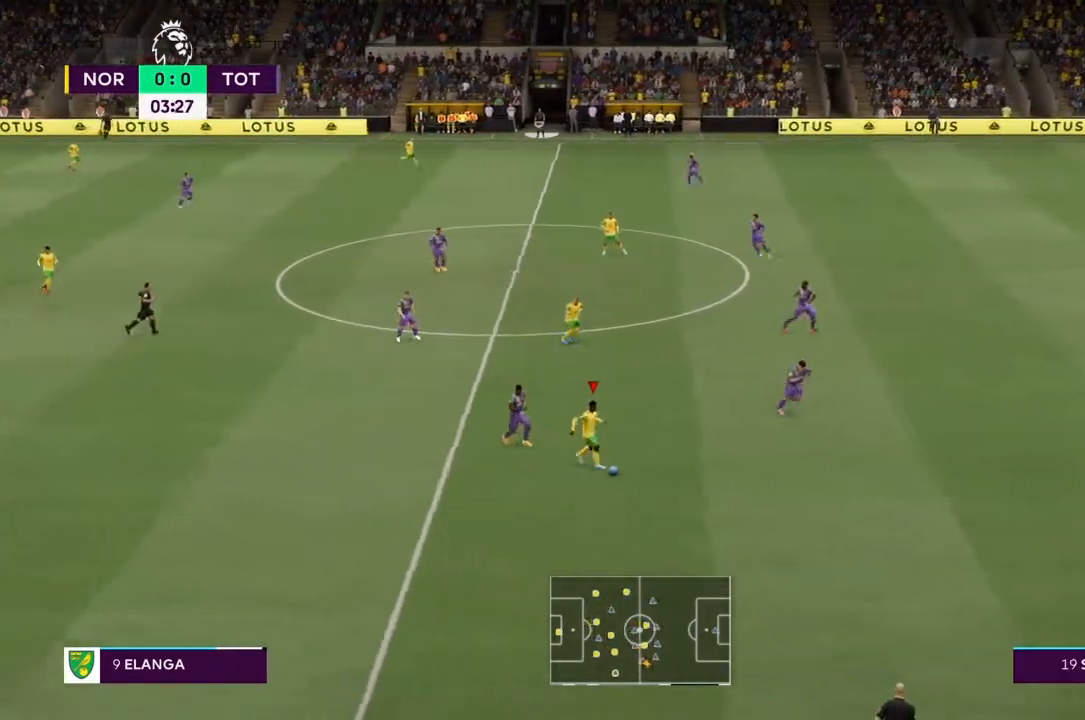
{"buttons": ["R2"], "left_stick": "down-right", "right_stick": "center", "events": []}
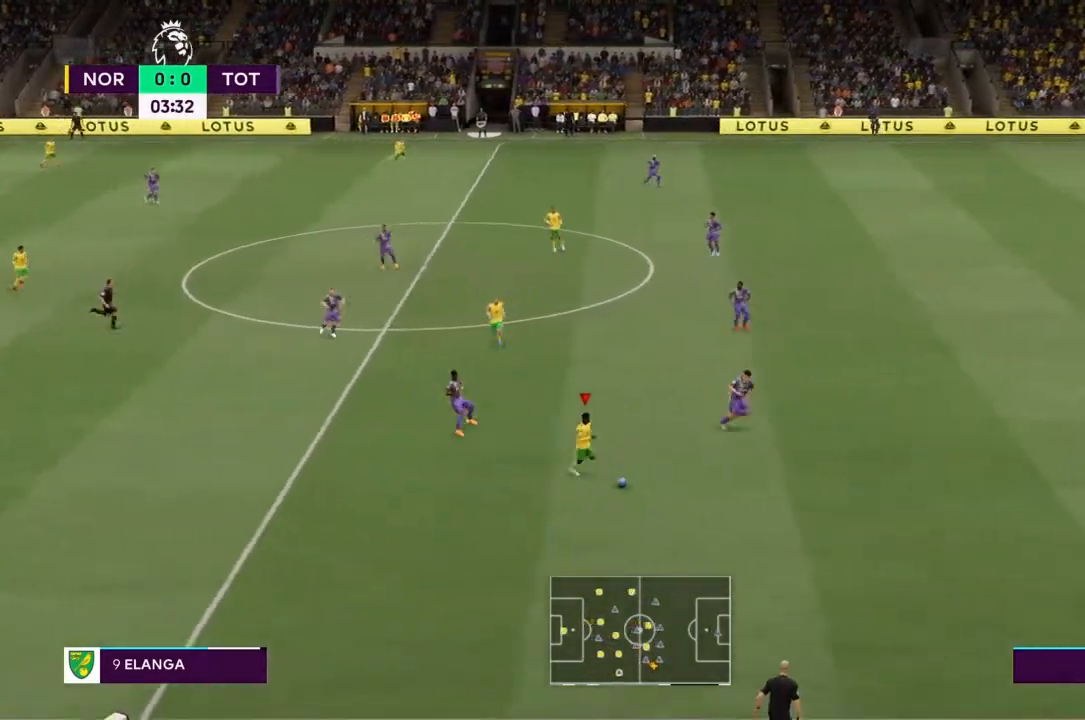
{"buttons": ["R2"], "left_stick": "down-right", "right_stick": "center", "events": []}
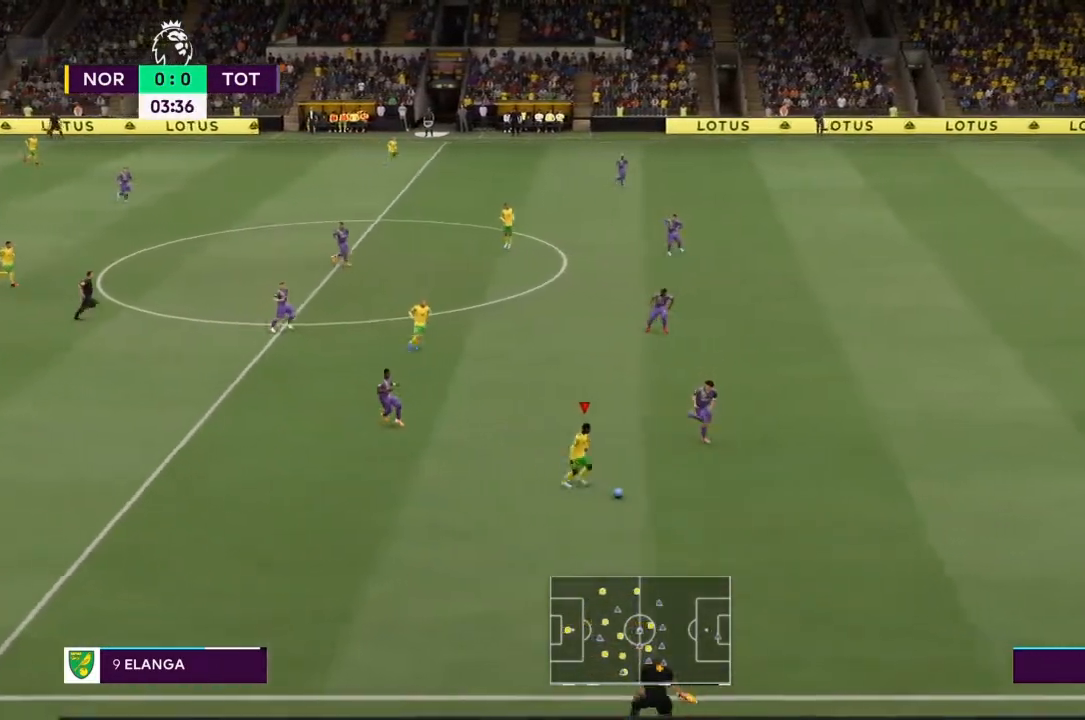
{"buttons": ["R2"], "left_stick": "down-right", "right_stick": "center", "events": []}
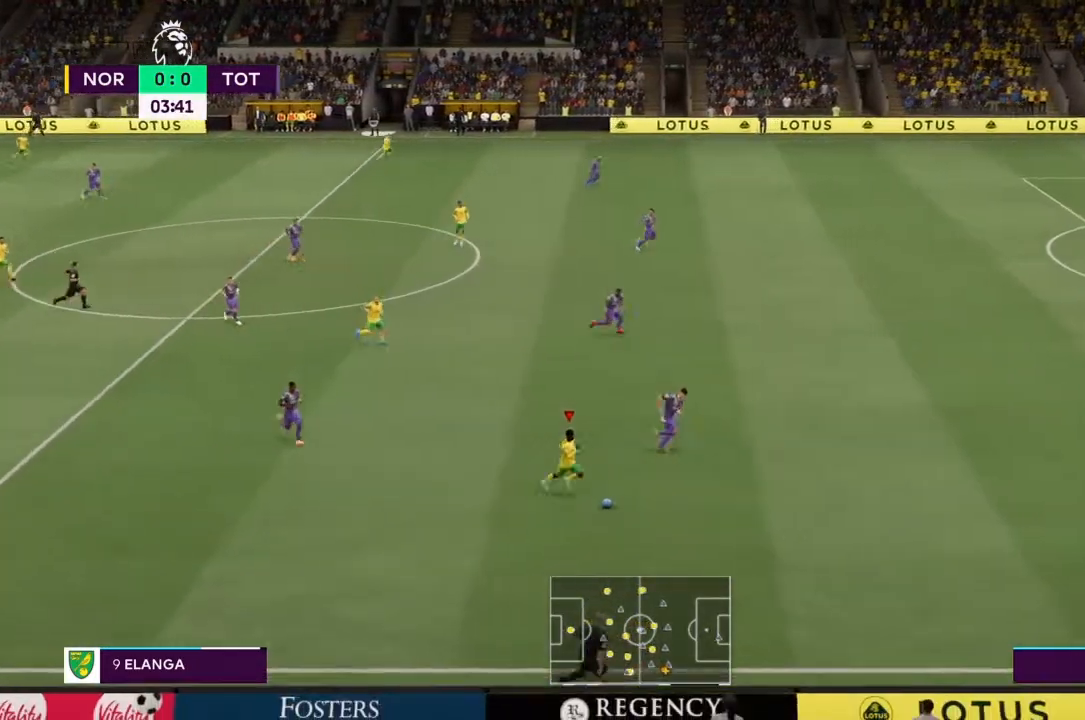
{"buttons": ["R2"], "left_stick": "down-right", "right_stick": "center", "events": []}
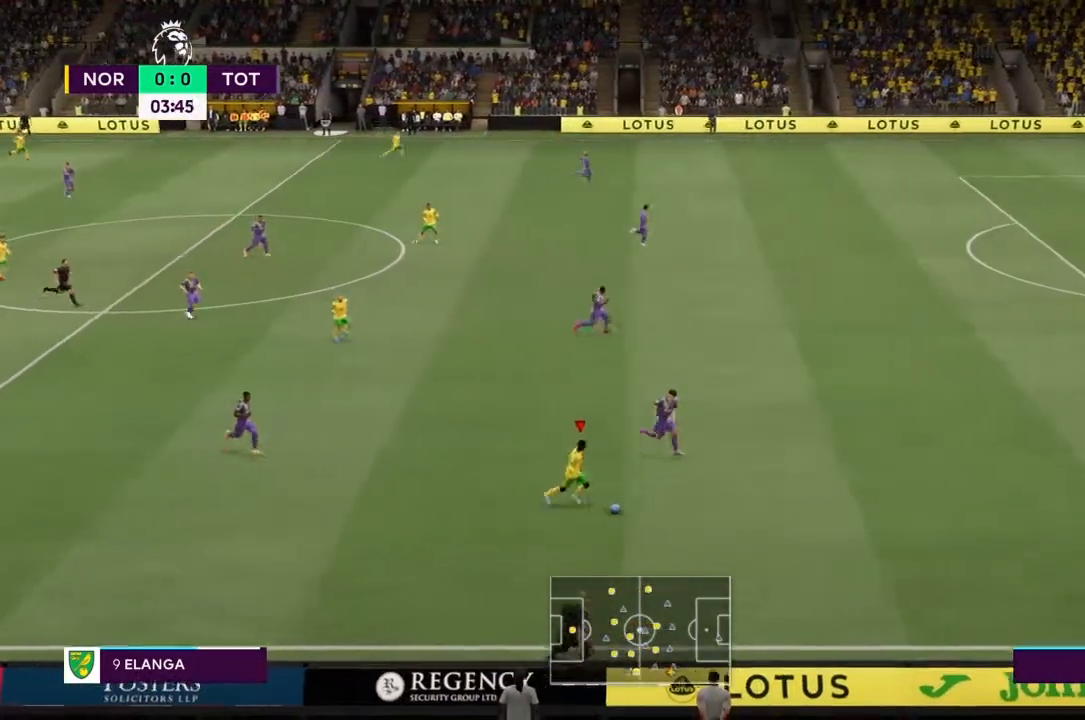
{"buttons": ["R2"], "left_stick": "up", "right_stick": "center", "events": [[66, "left_stick", "right"], [467, "left_stick", "up"]]}
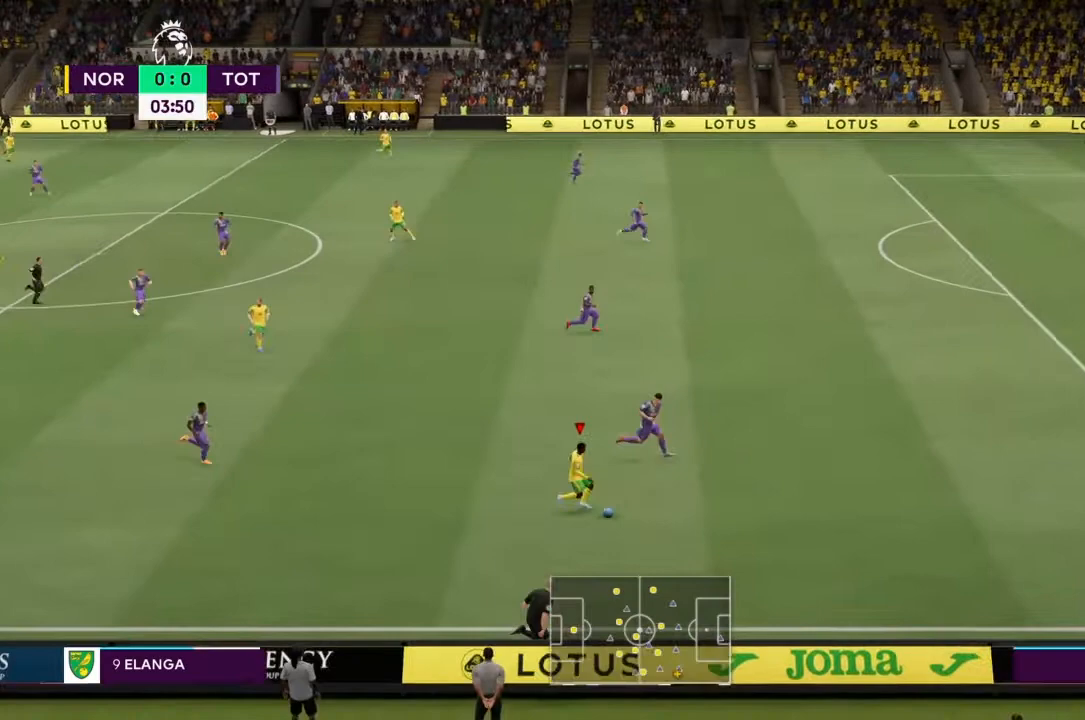
{"buttons": [], "left_stick": "up", "right_stick": "center", "events": [[33, "R2", "up"]]}
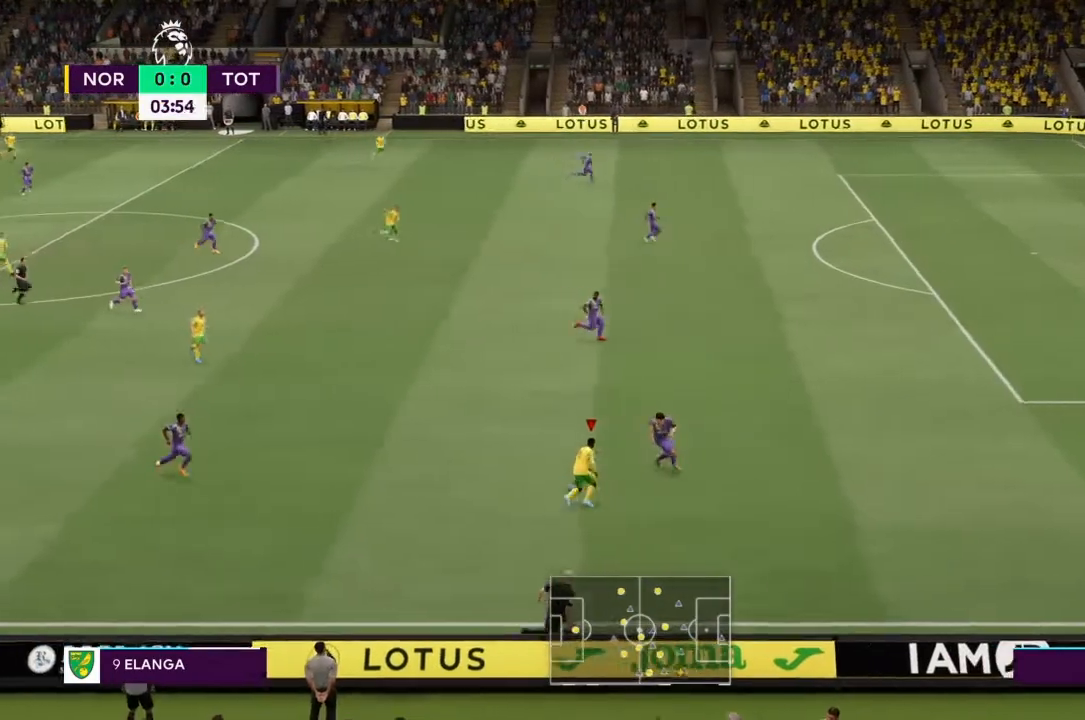
{"buttons": ["R2"], "left_stick": "up-right", "right_stick": "center", "events": [[166, "R2", "down"], [500, "left_stick", "up-right"]]}
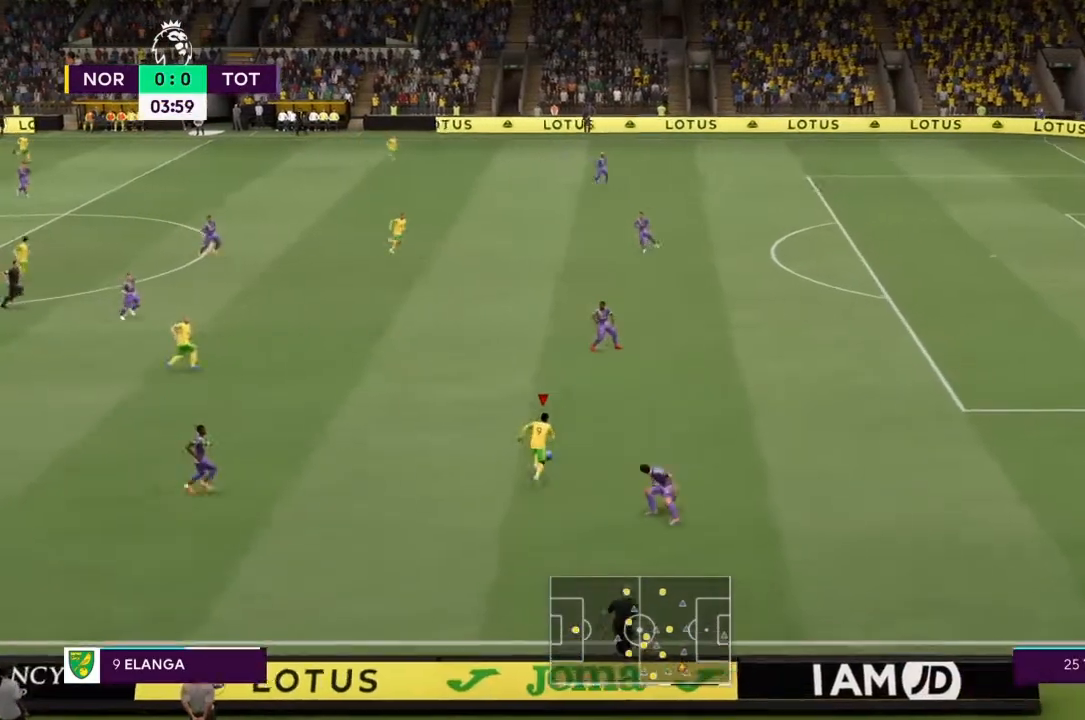
{"buttons": [], "left_stick": "right", "right_stick": "center", "events": [[400, "R2", "up"], [501, "left_stick", "right"]]}